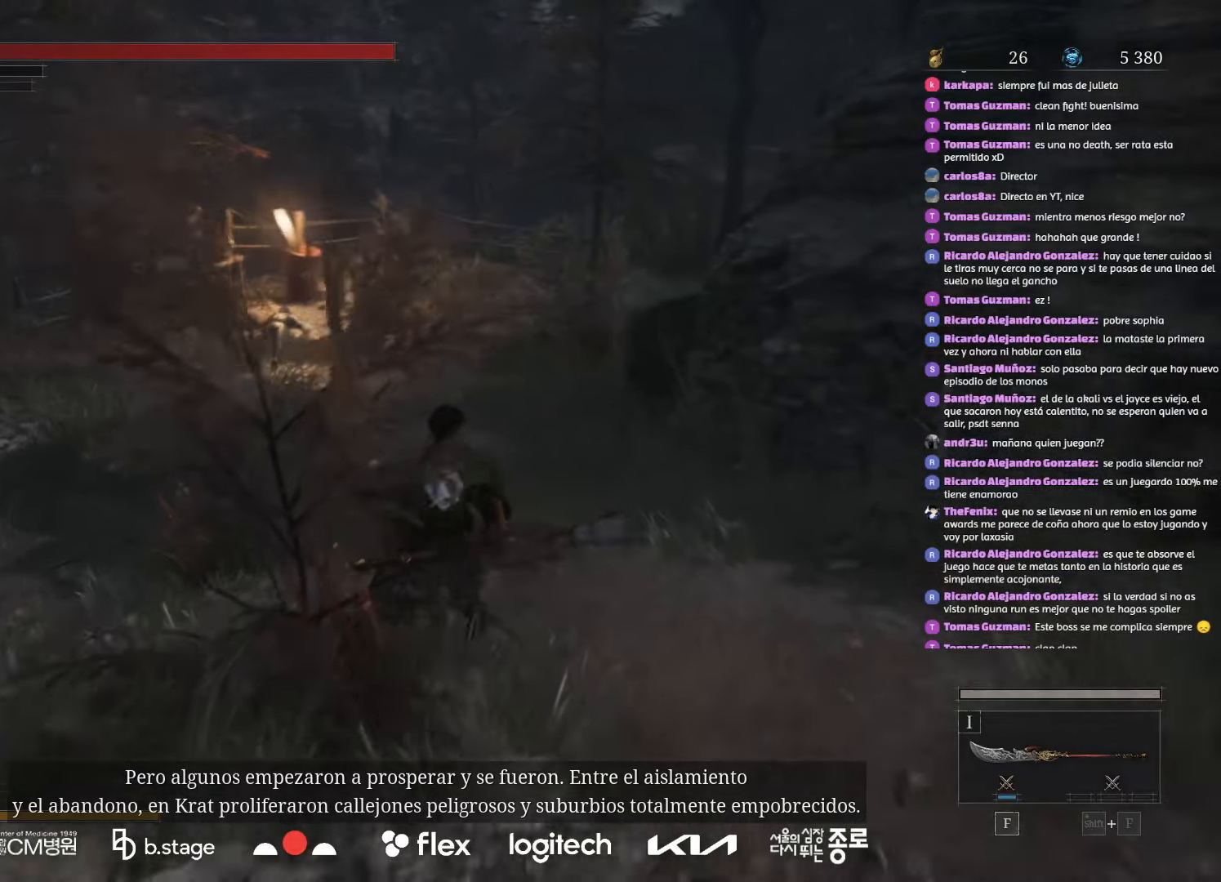
Gameplay with keyboard and mouse; each line is a JSON object with the keys and mouse buttons held at the frame after it. "events" lists presses ("down") and releases ("up") of "a", "ctrl", "d", "e", "f", "q", "r", "s", "shift", "space", "tab", "w", "mouse_left", "mouse_wheel", "mouse_right", "mouse_mb4" and "mouse_mb5" between this image and that frame as [ms after this image, input, new state], when the widget could be followed in between. "mouse_left", "mouse_wheel", "mouse_right", "mouse_mb4", "mouse_mb5" = the "left", "wheel", "right", "mb4", "mb5" buttons of the "mouse" list. No other keys are recorded. "wheel" means that the mouse wheel is clicked or scrolled. Mouse movement is not recorded.
{"keys": ["w"], "mouse": ["left"], "events": []}
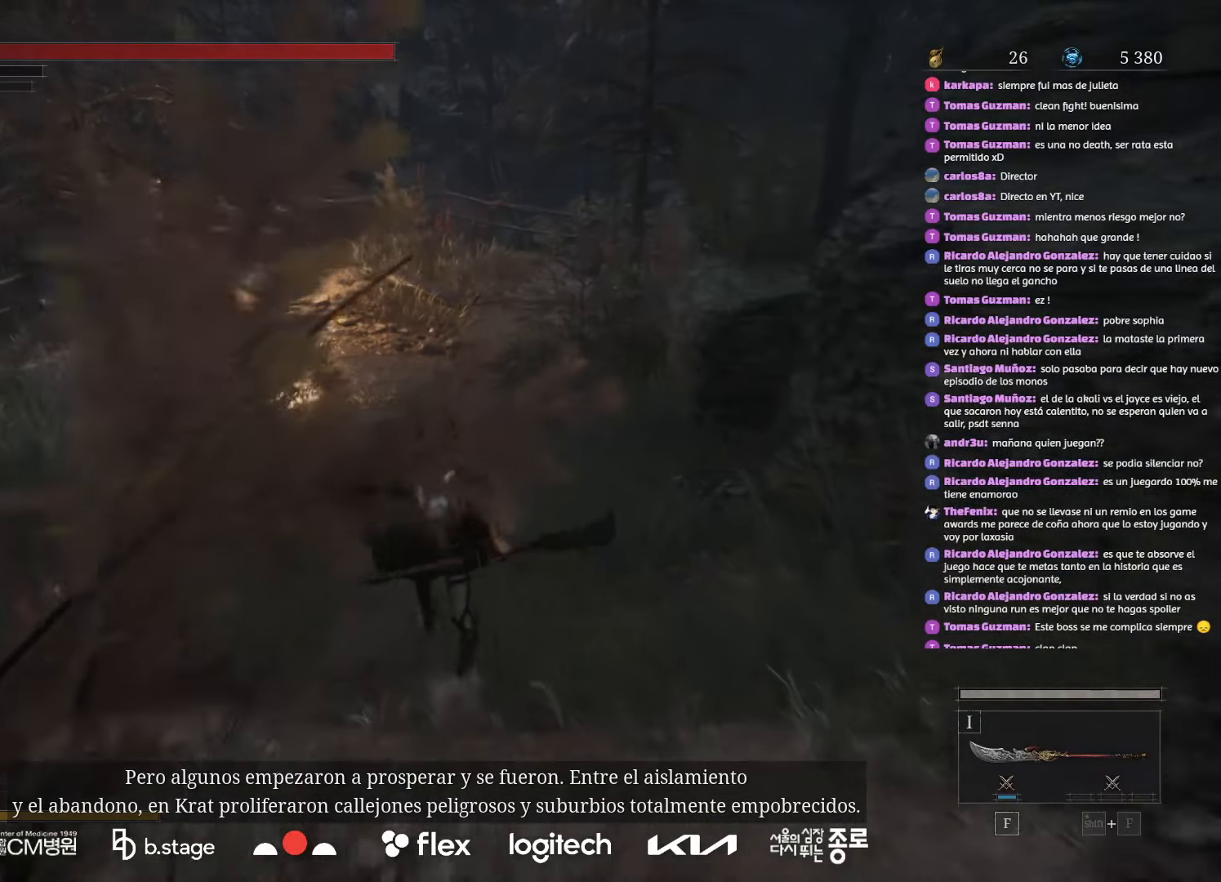
{"keys": ["w"], "mouse": ["left"], "events": []}
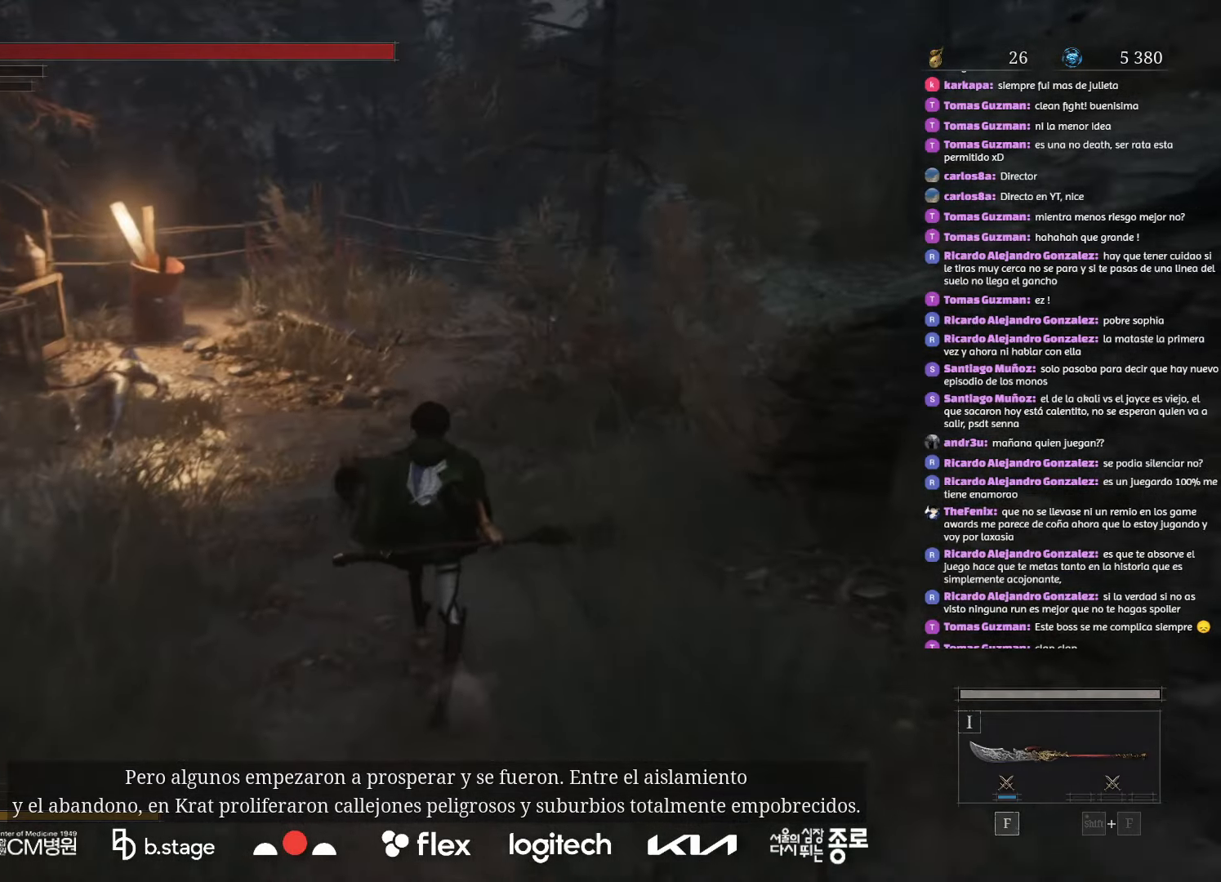
{"keys": ["w"], "mouse": ["left"], "events": []}
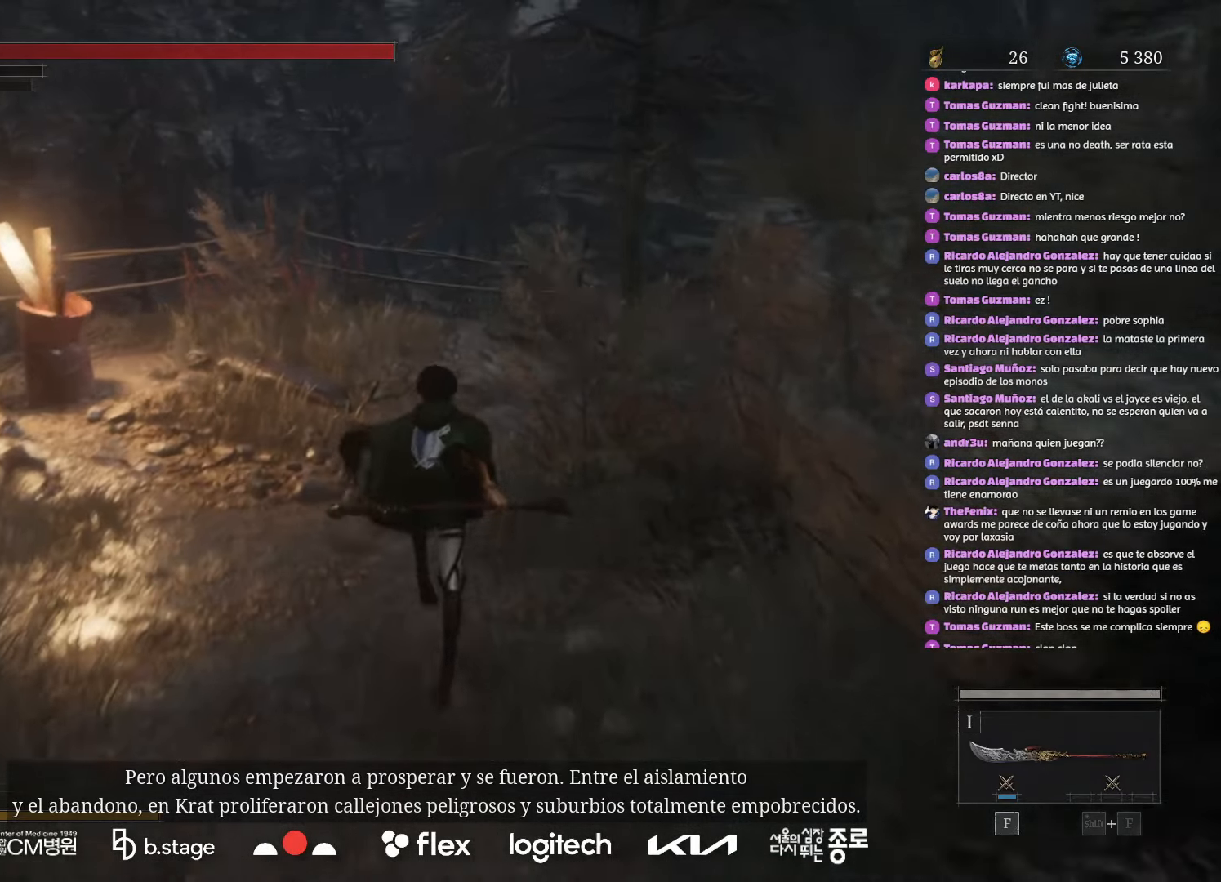
{"keys": ["w"], "mouse": ["left"], "events": []}
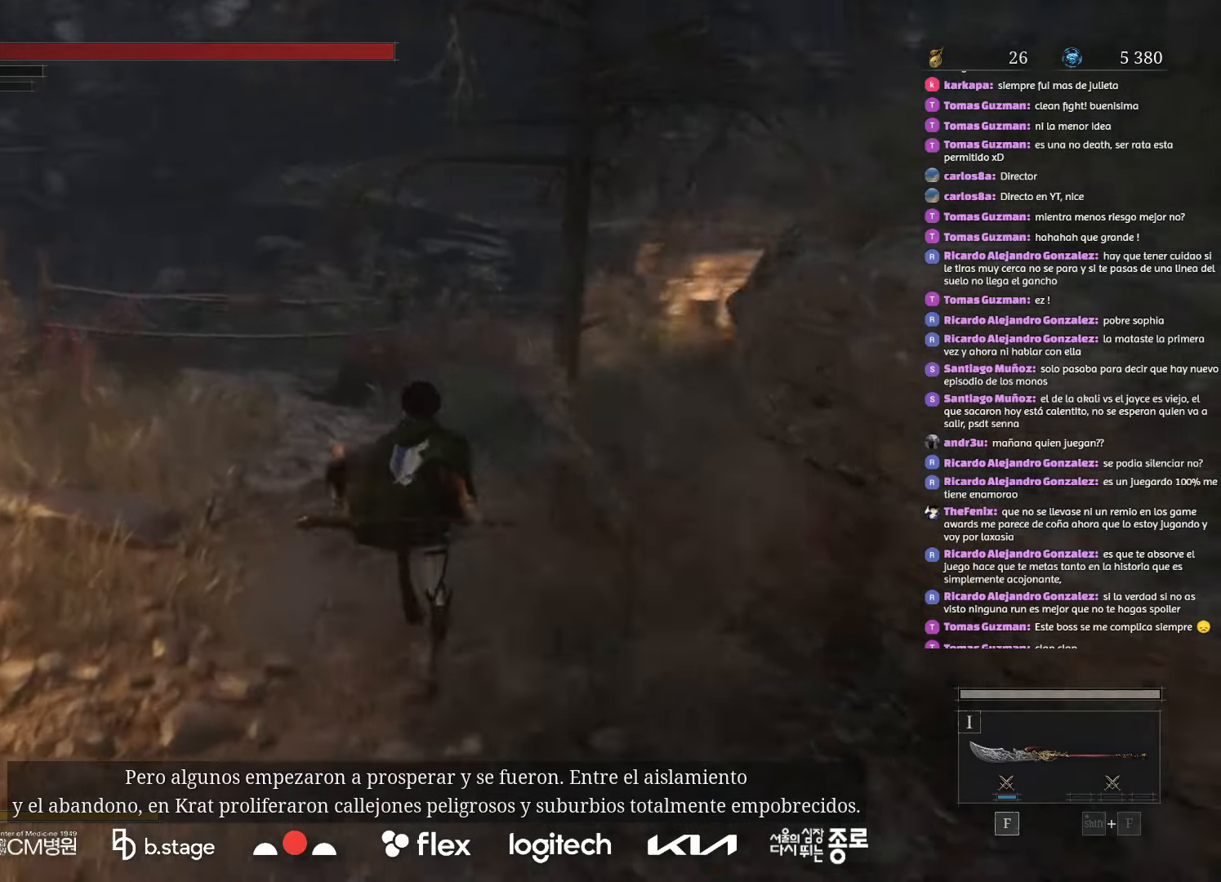
{"keys": ["w"], "mouse": ["left"], "events": []}
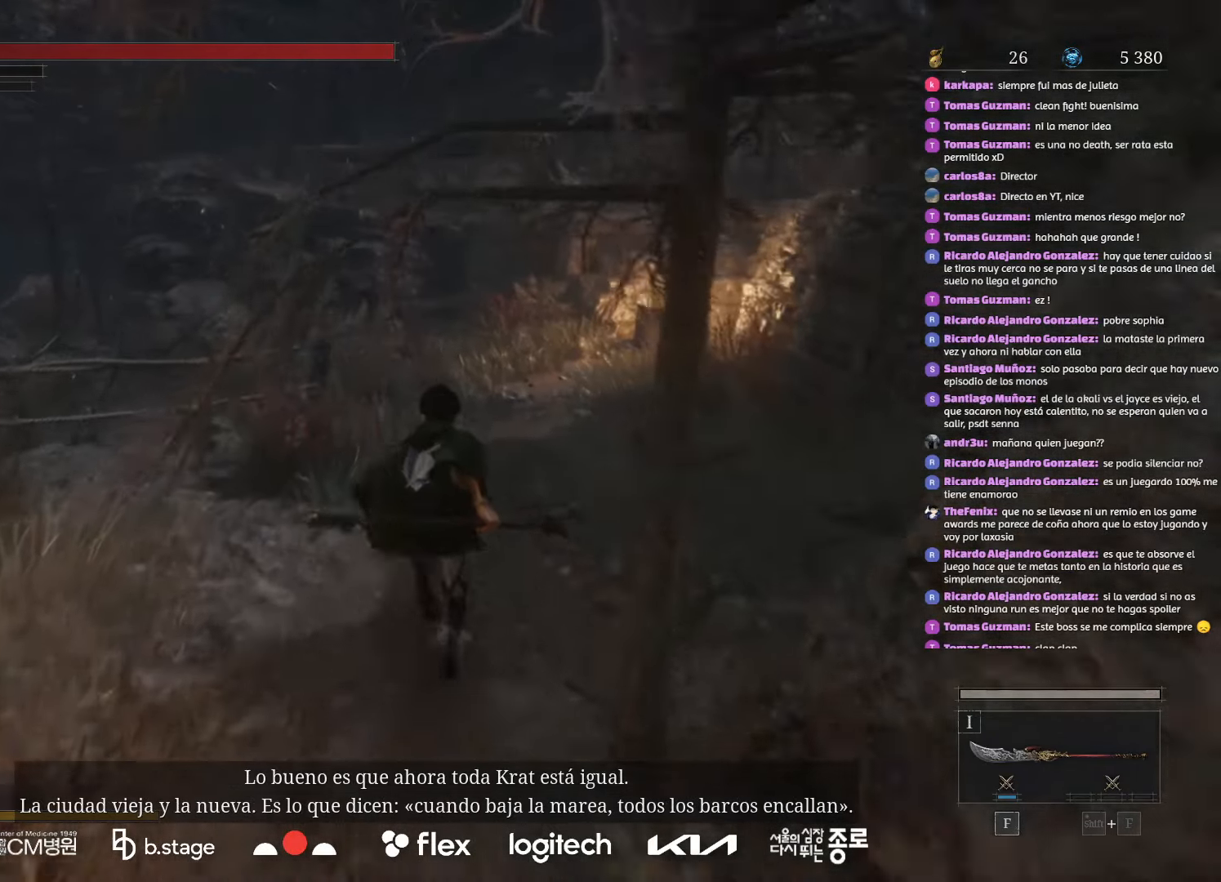
{"keys": ["w"], "mouse": ["left"], "events": []}
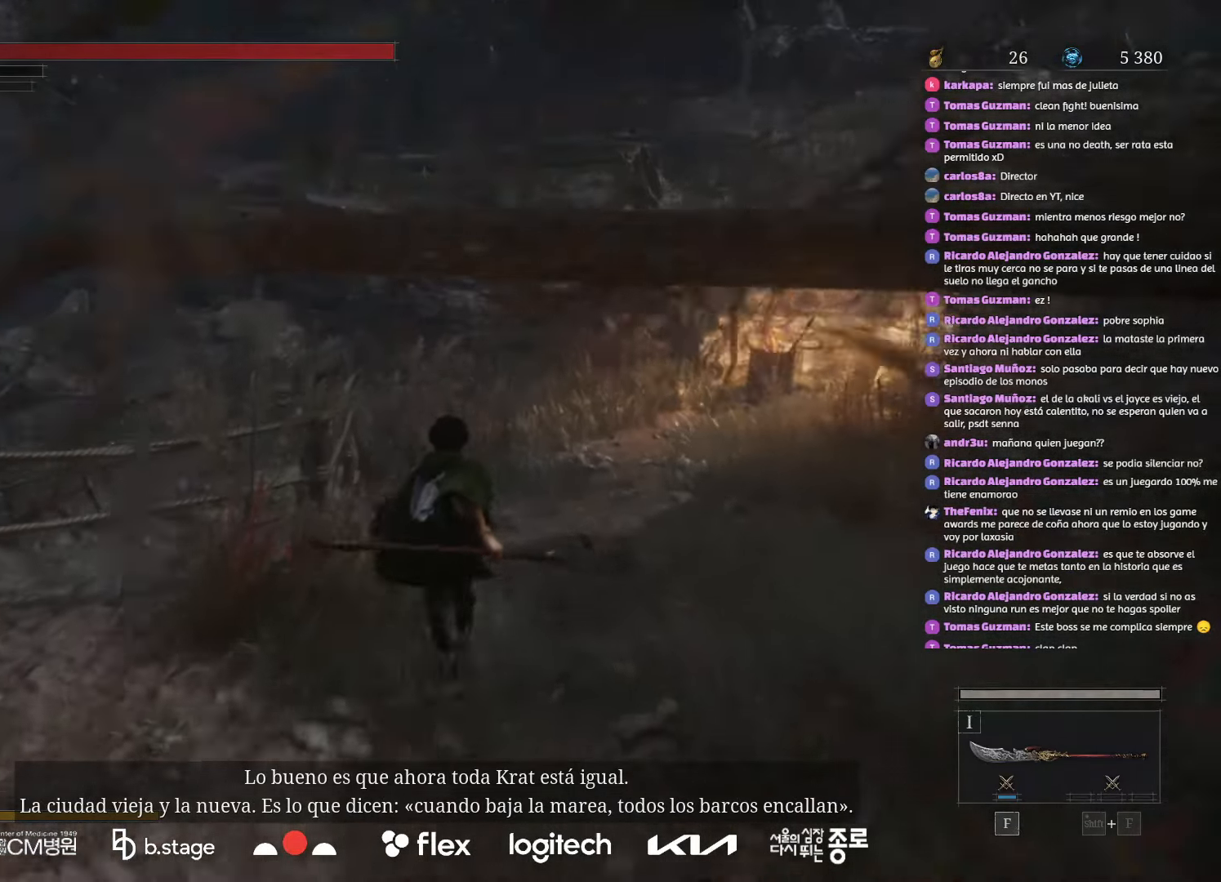
{"keys": ["w"], "mouse": ["left"], "events": []}
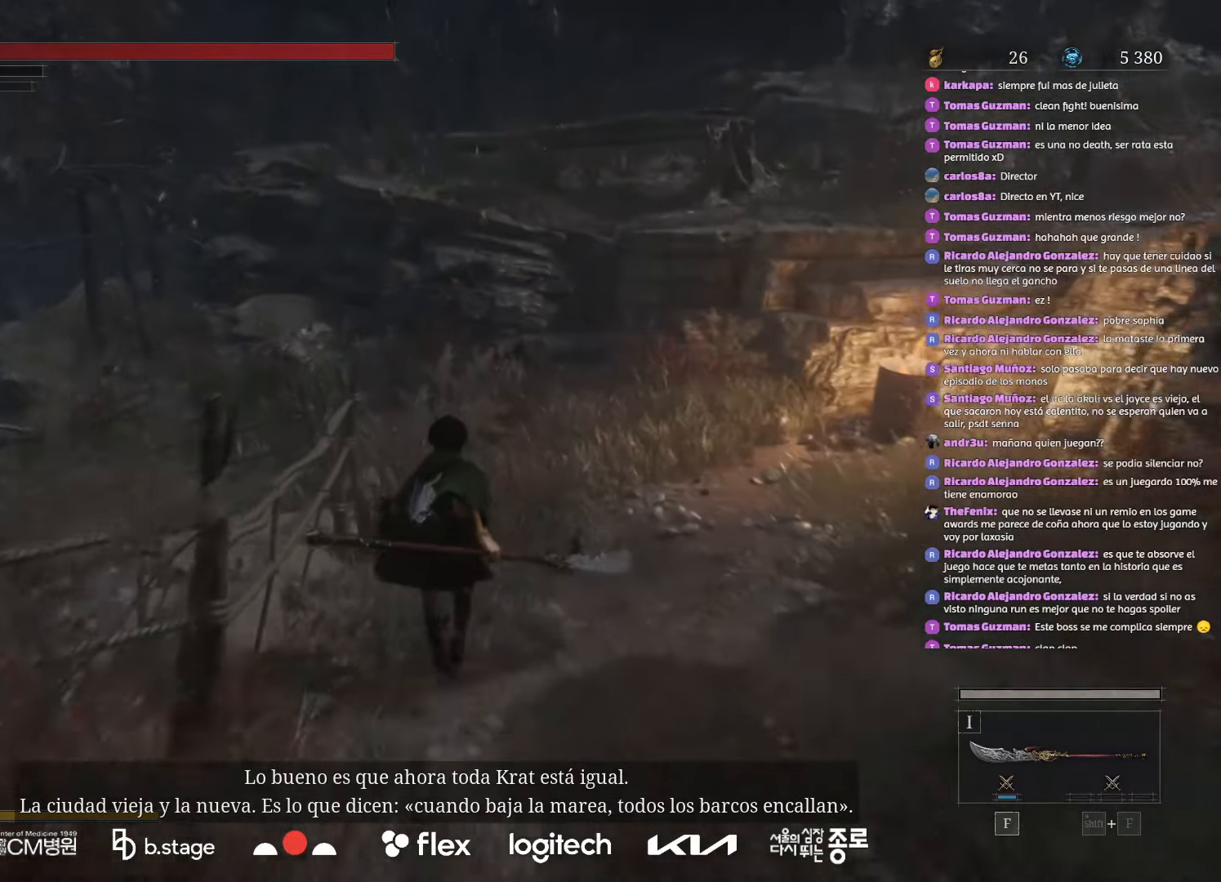
{"keys": ["w"], "mouse": ["left"], "events": []}
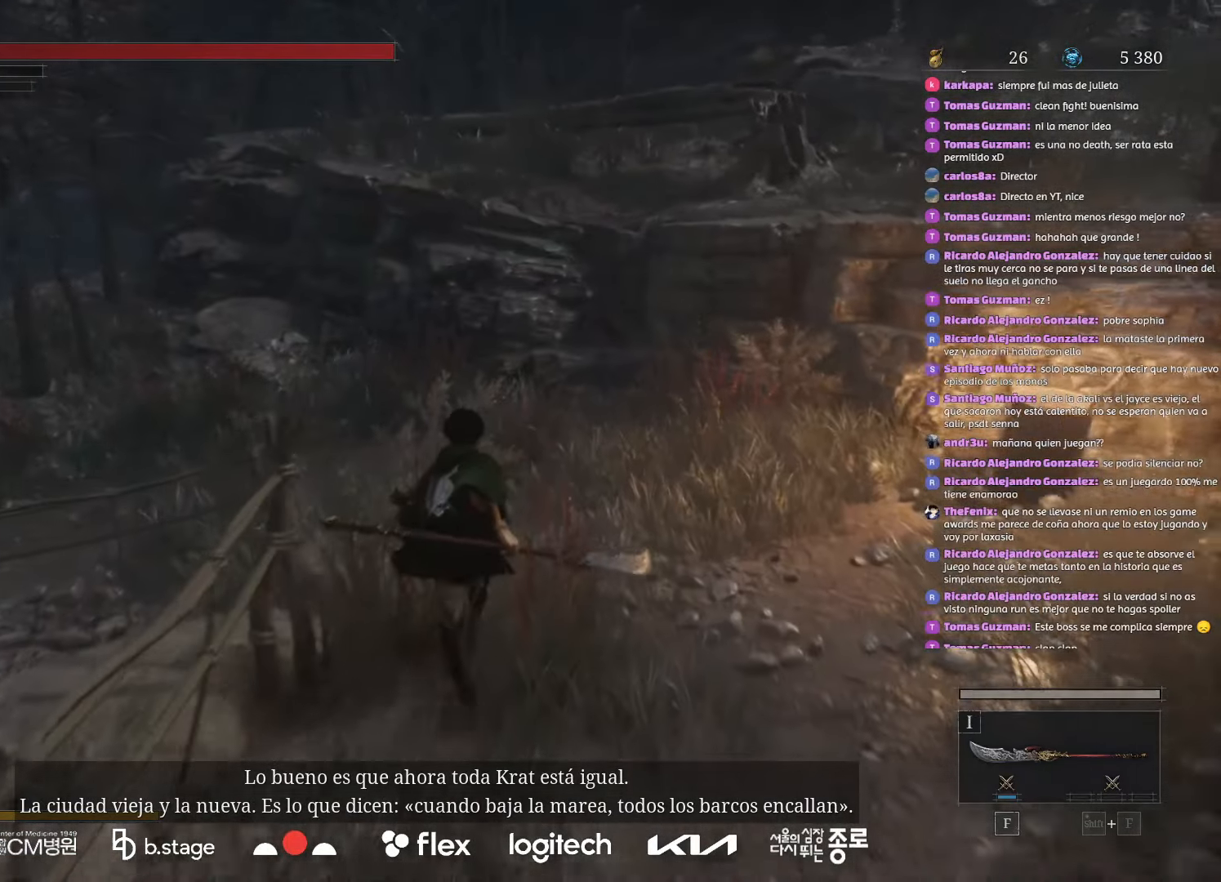
{"keys": ["w"], "mouse": ["left"], "events": []}
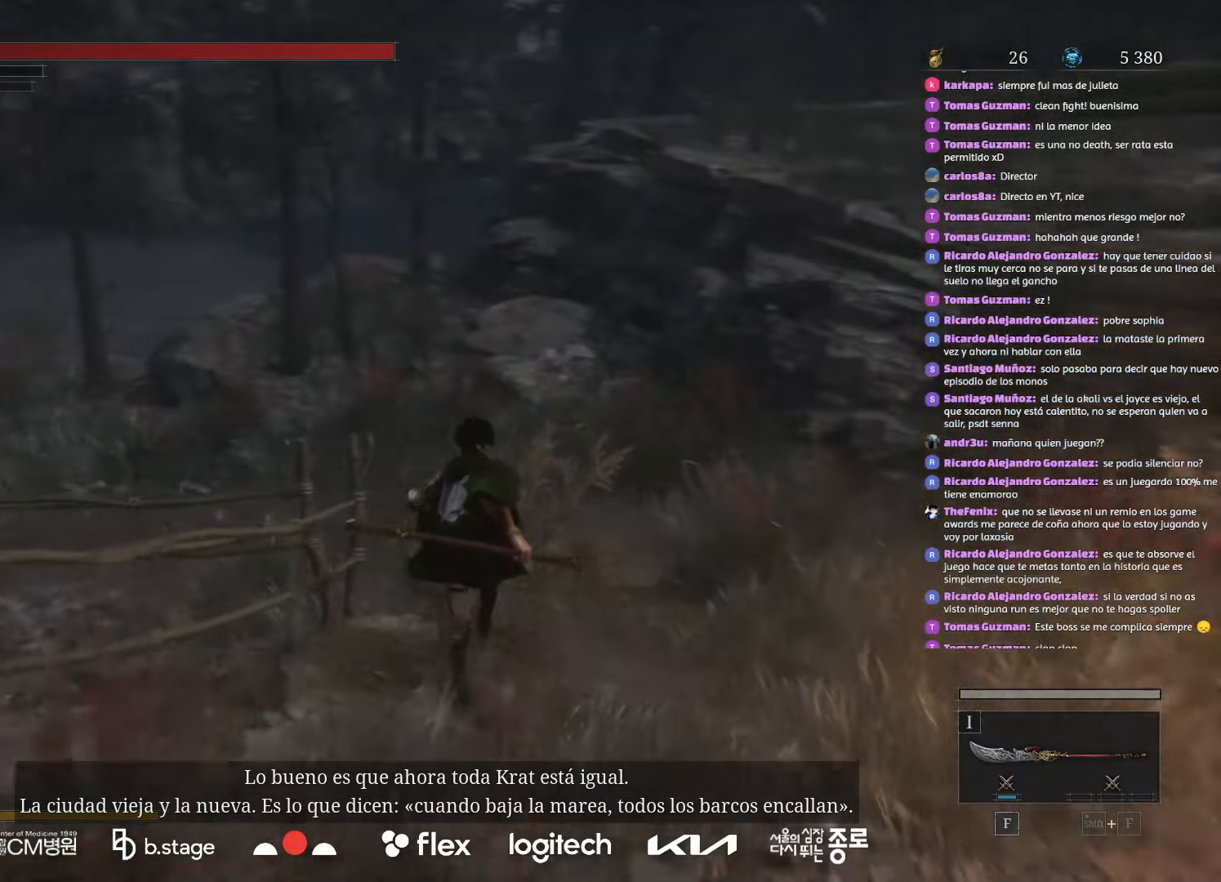
{"keys": ["w"], "mouse": ["left"], "events": []}
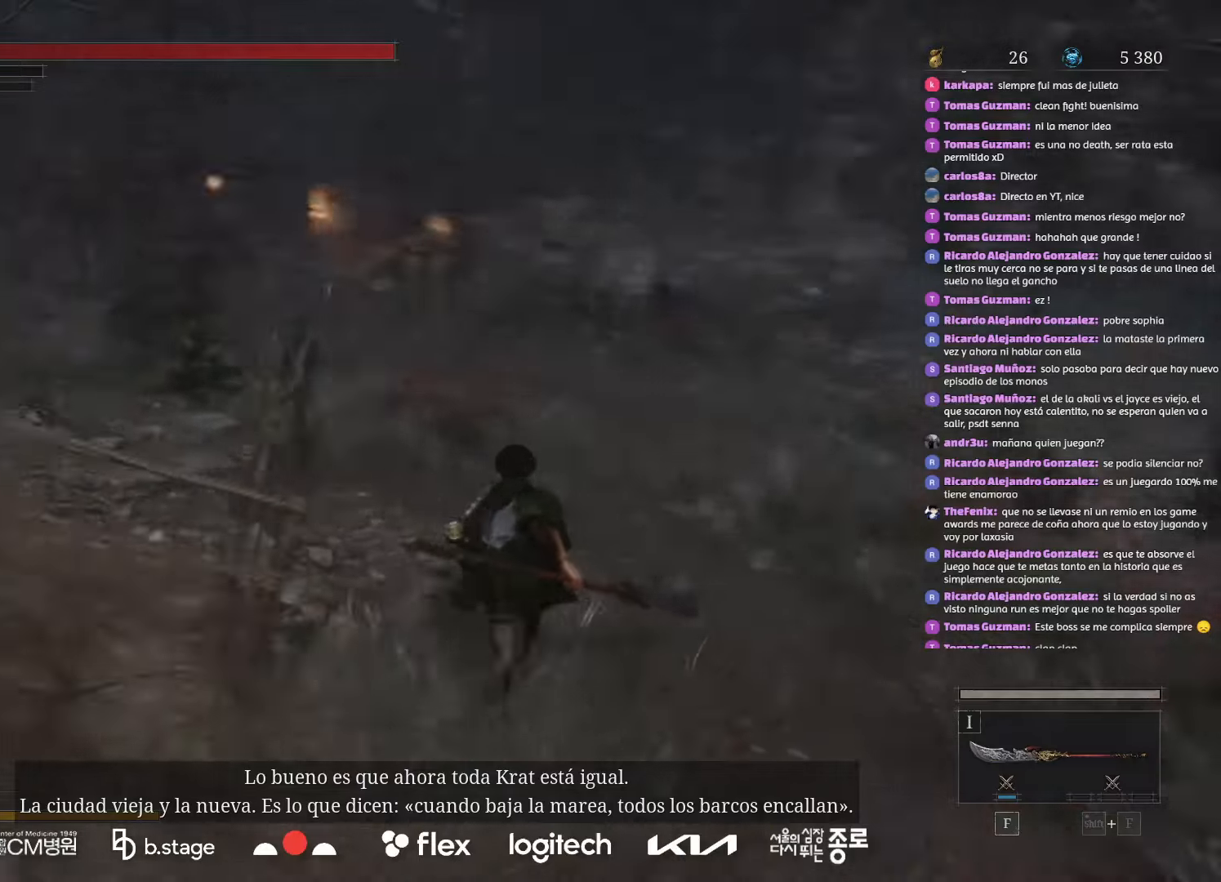
{"keys": ["w"], "mouse": ["left"], "events": []}
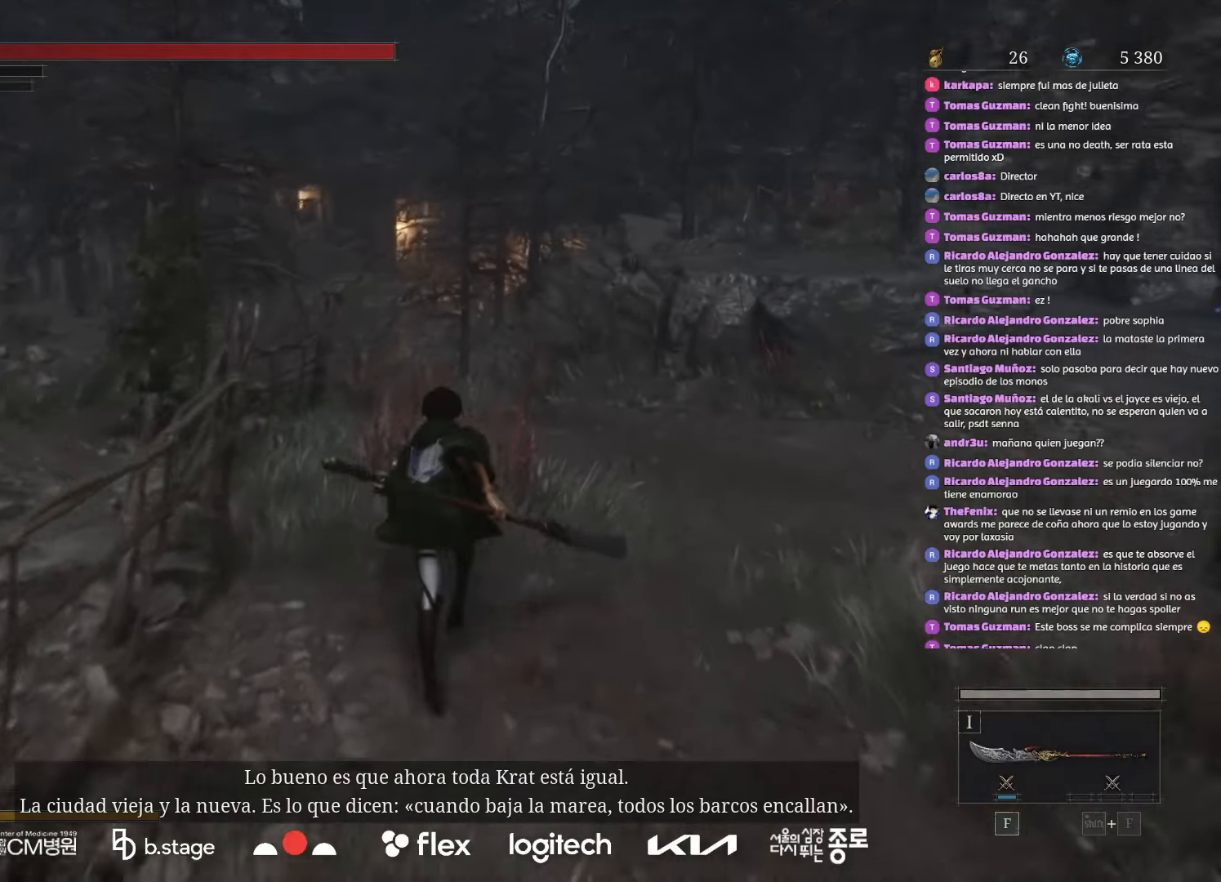
{"keys": ["w"], "mouse": ["left"], "events": []}
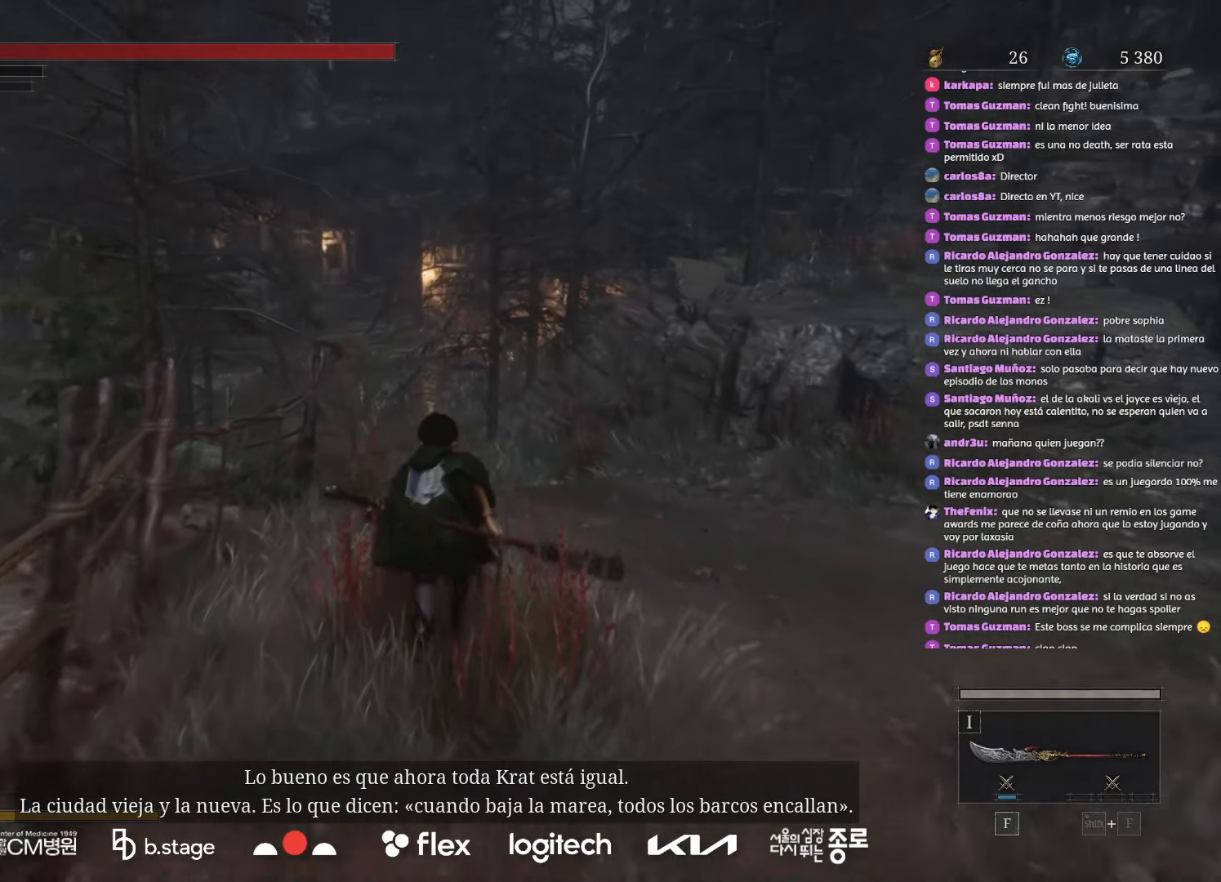
{"keys": ["w"], "mouse": ["left"], "events": []}
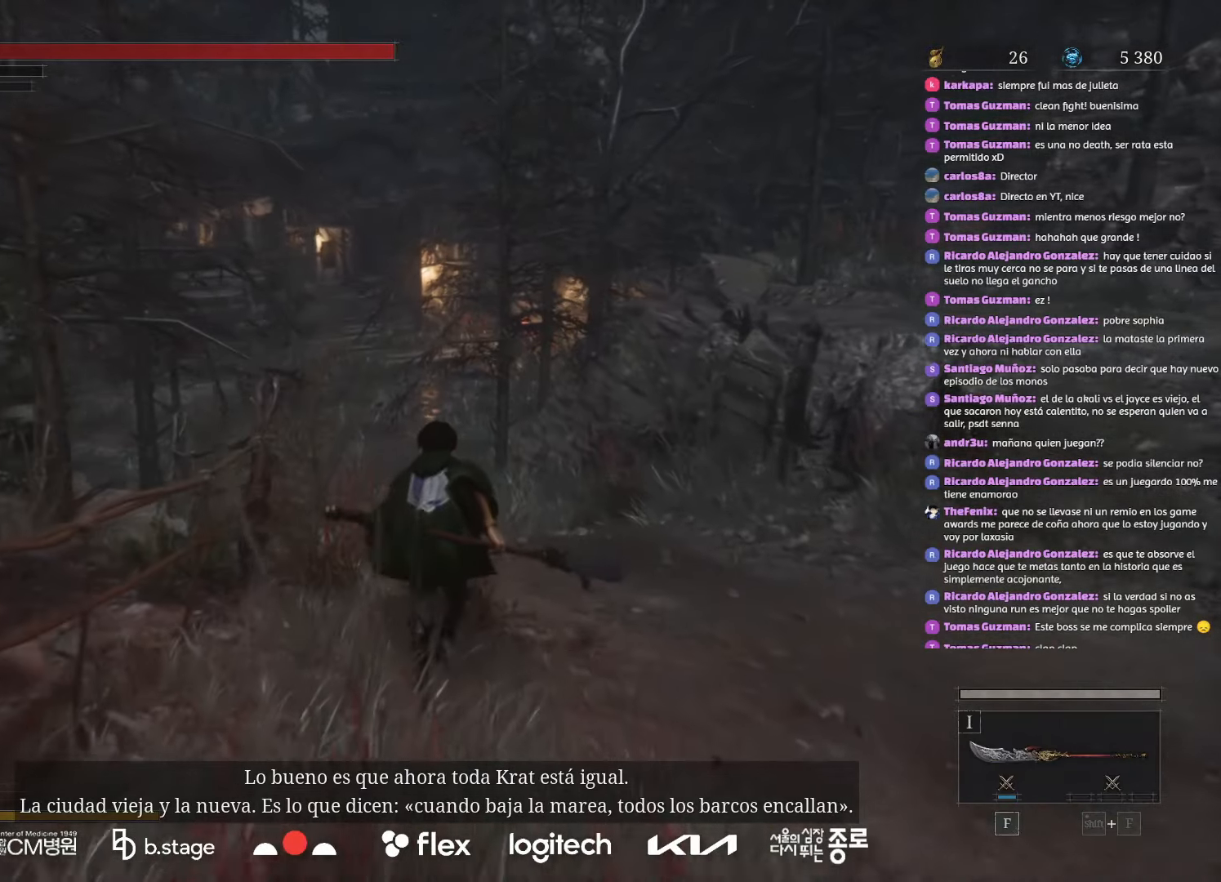
{"keys": ["w"], "mouse": ["left"], "events": []}
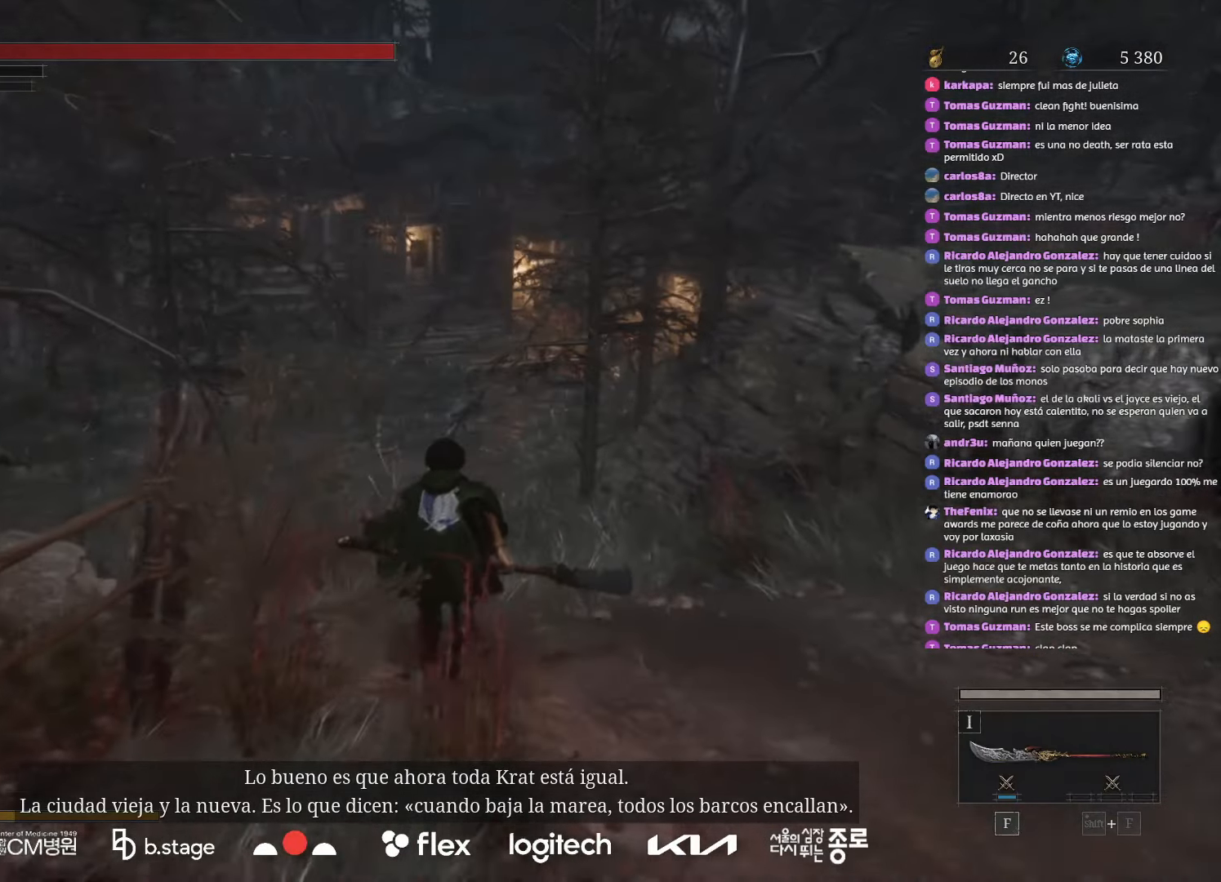
{"keys": ["w"], "mouse": ["left"], "events": []}
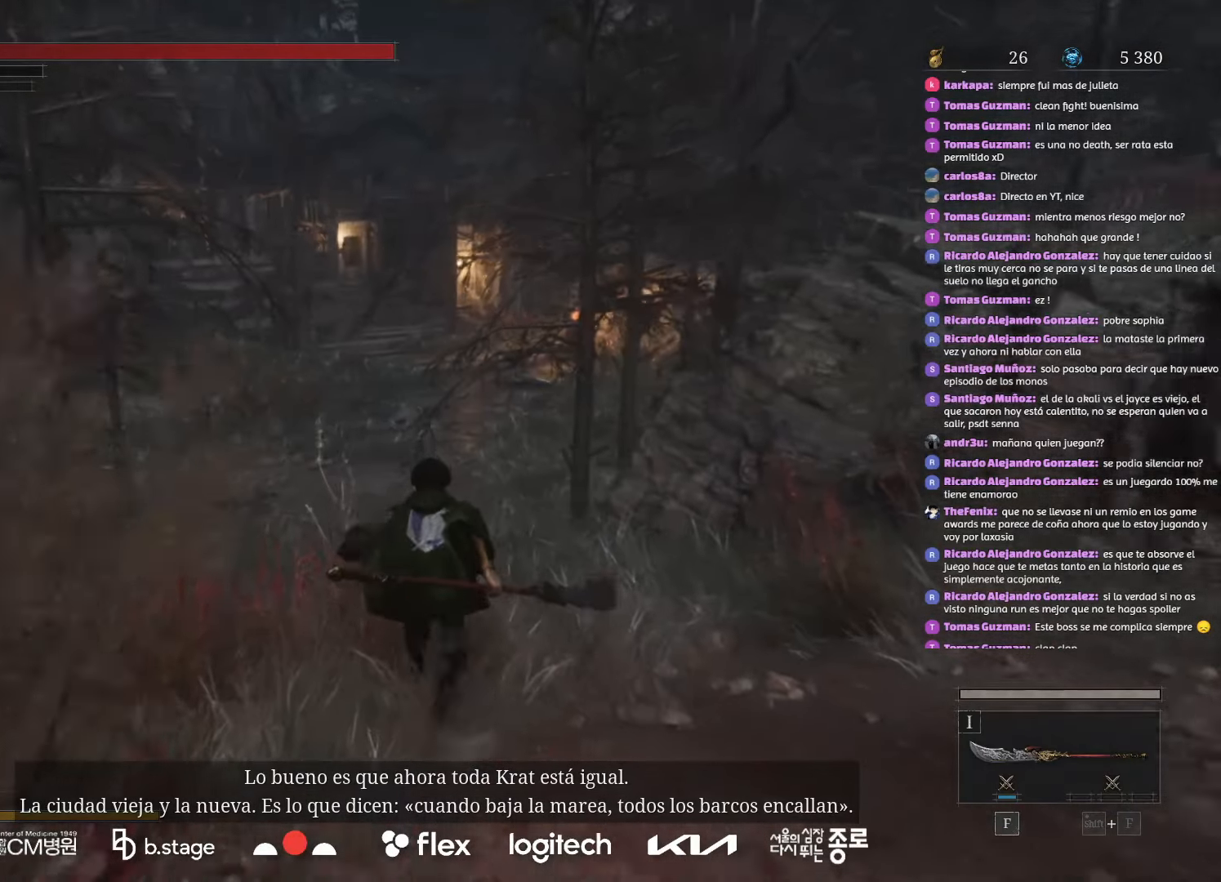
{"keys": ["w"], "mouse": ["left"], "events": []}
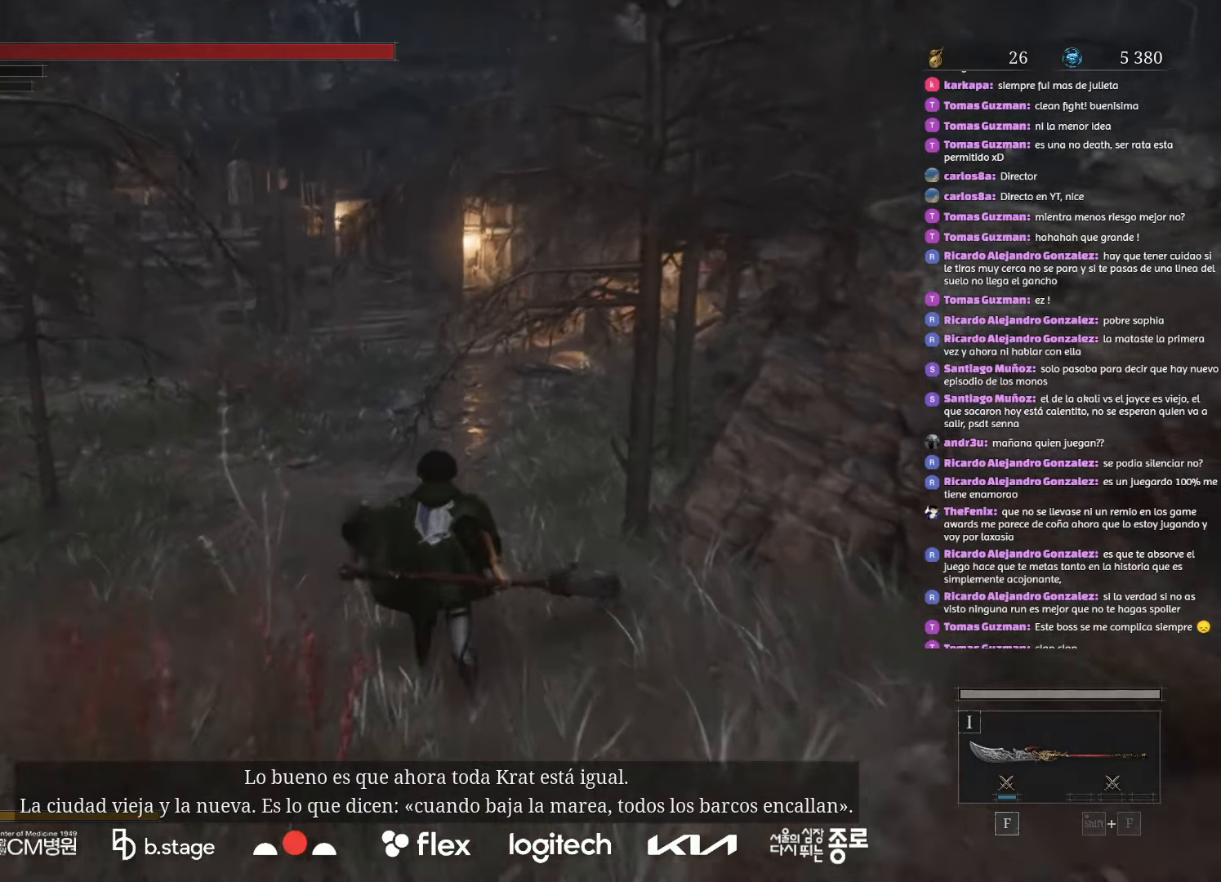
{"keys": ["w"], "mouse": ["left"], "events": []}
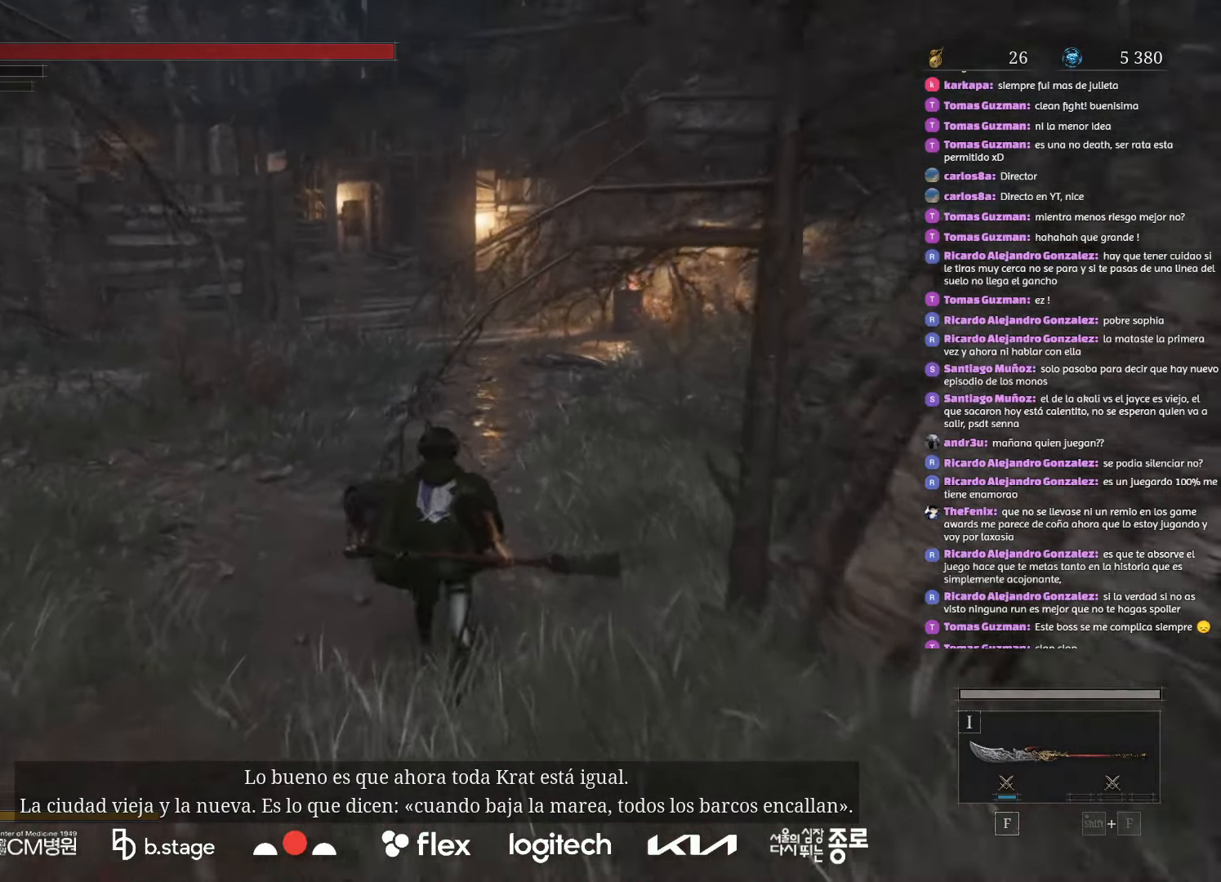
{"keys": ["w"], "mouse": ["left"], "events": []}
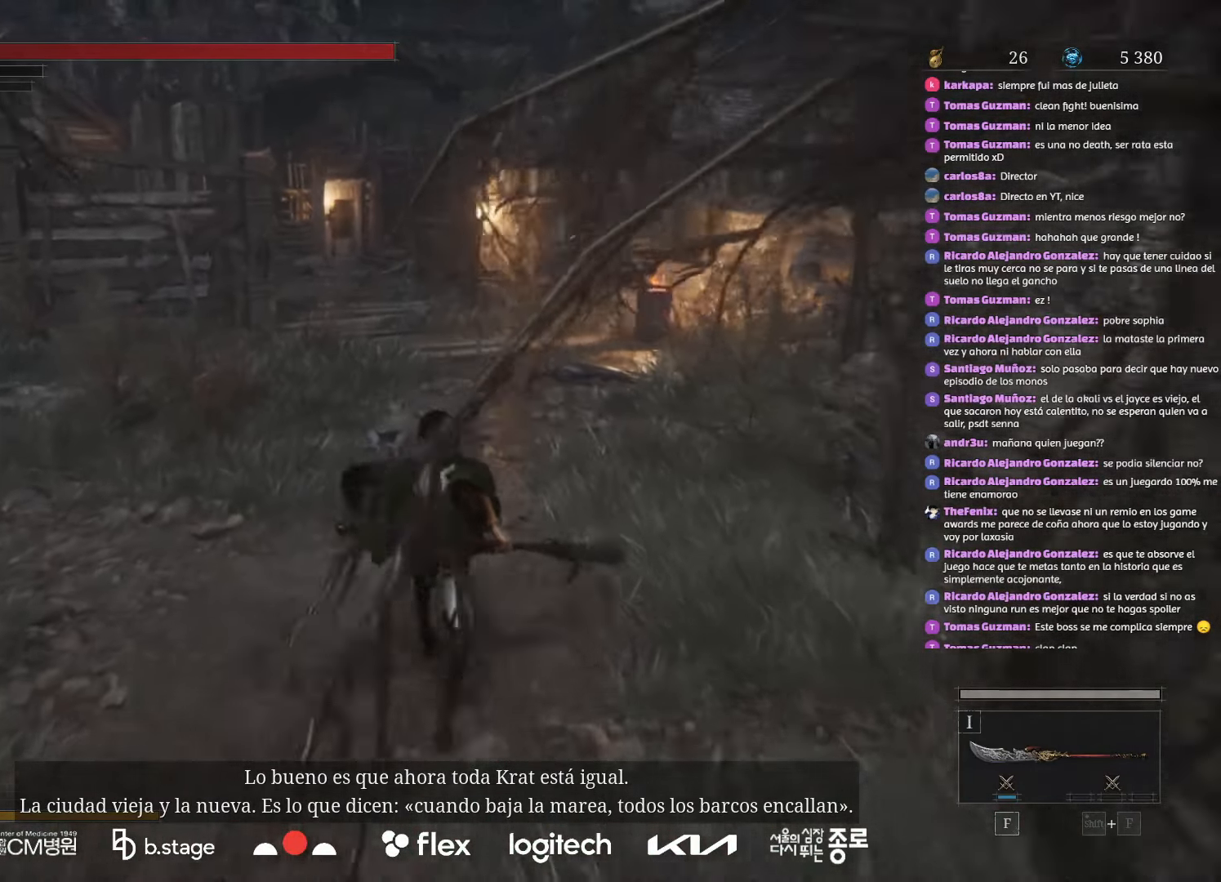
{"keys": ["w"], "mouse": ["left"], "events": []}
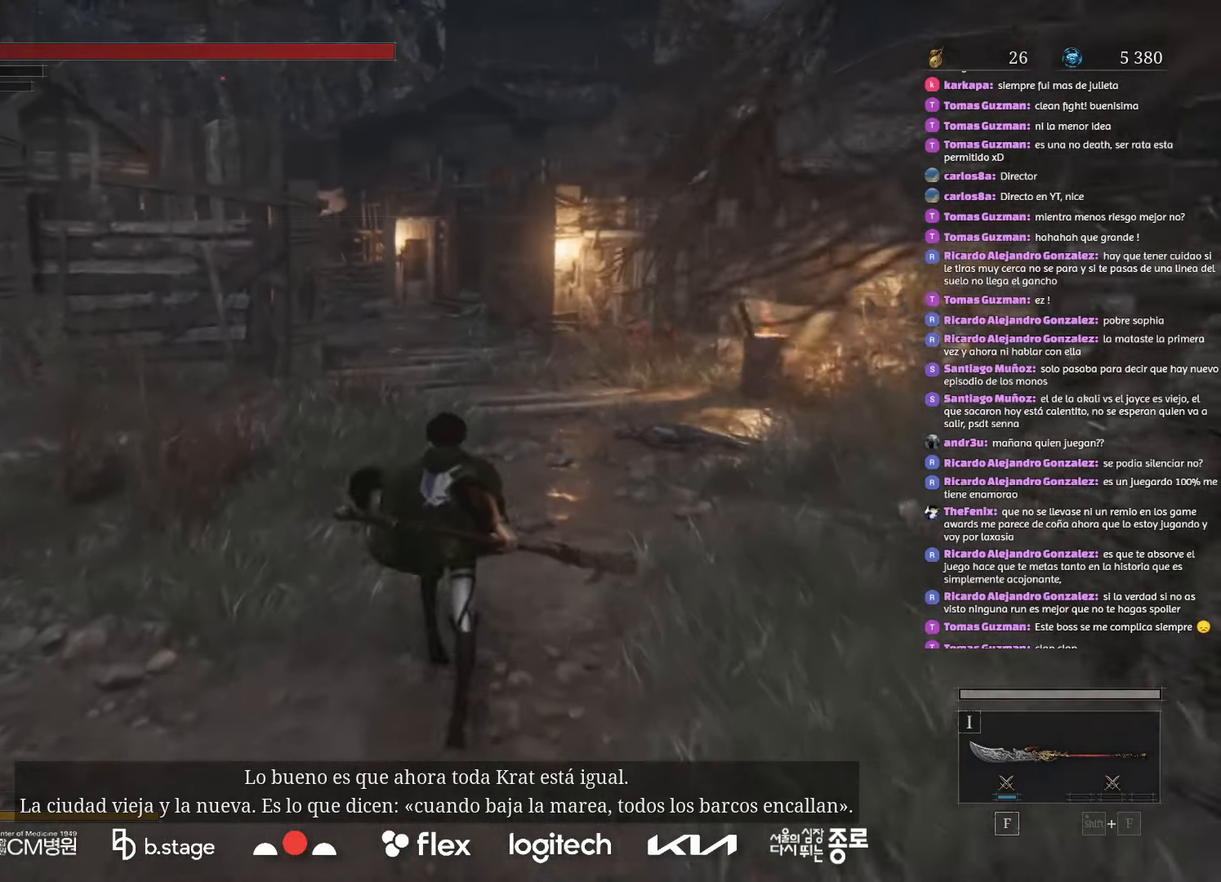
{"keys": ["w"], "mouse": ["left"], "events": []}
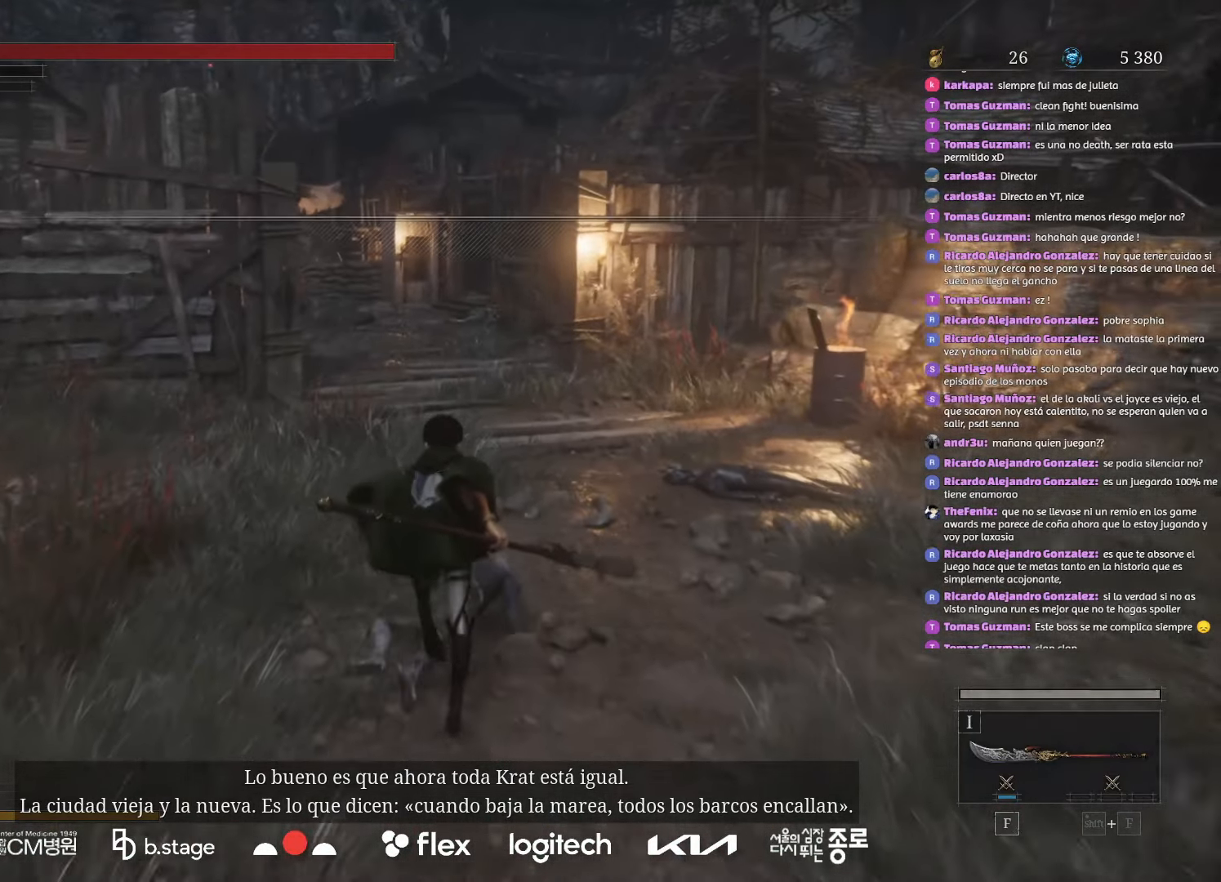
{"keys": ["w"], "mouse": ["left"], "events": []}
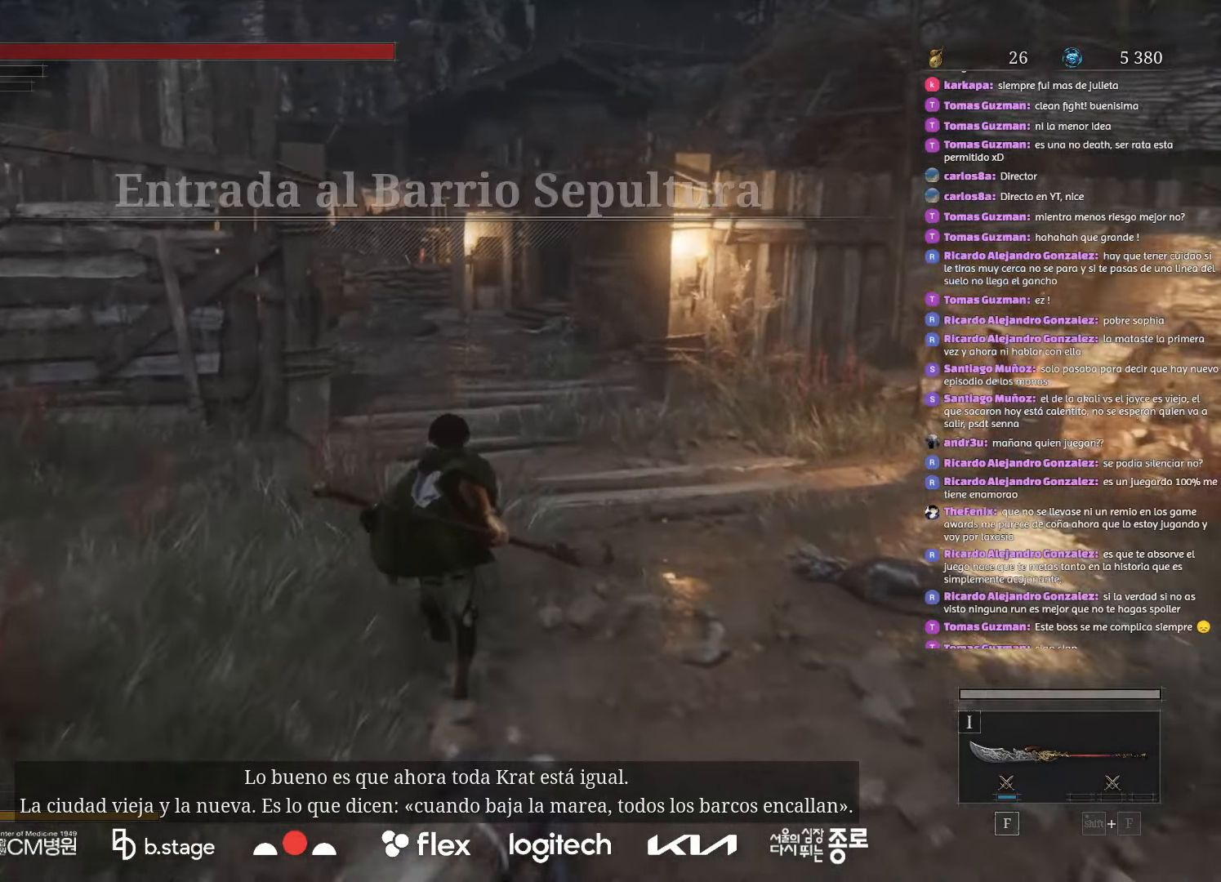
{"keys": ["w"], "mouse": ["left"], "events": []}
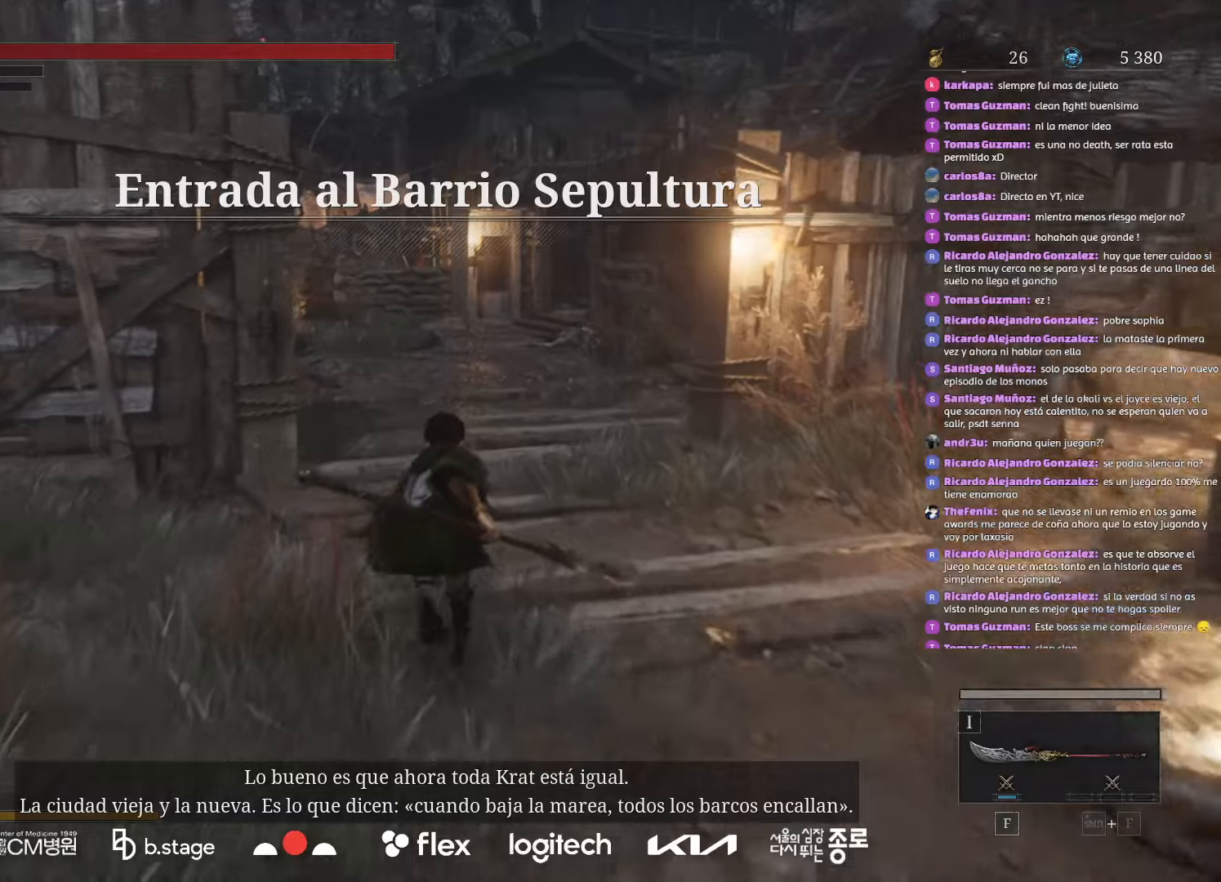
{"keys": ["w"], "mouse": ["left"], "events": []}
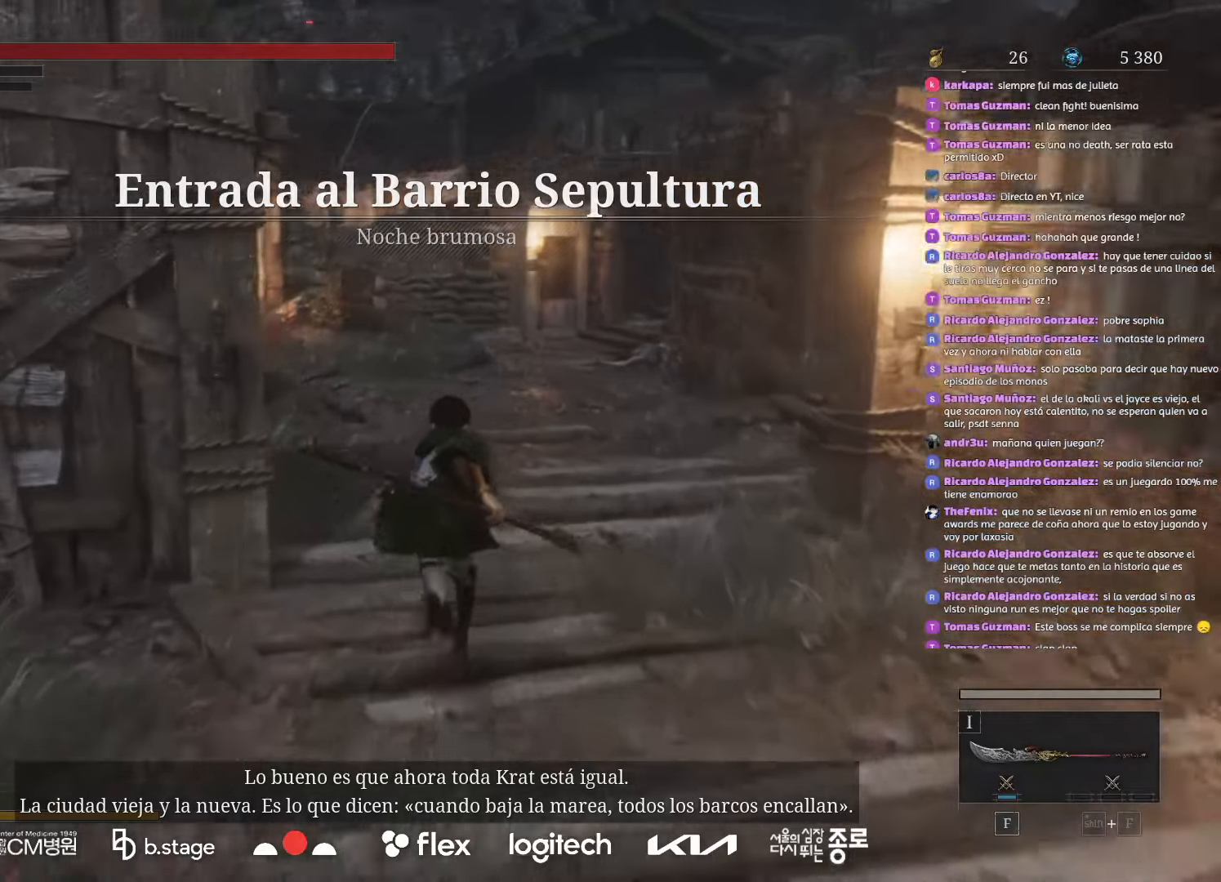
{"keys": ["w"], "mouse": ["left"], "events": []}
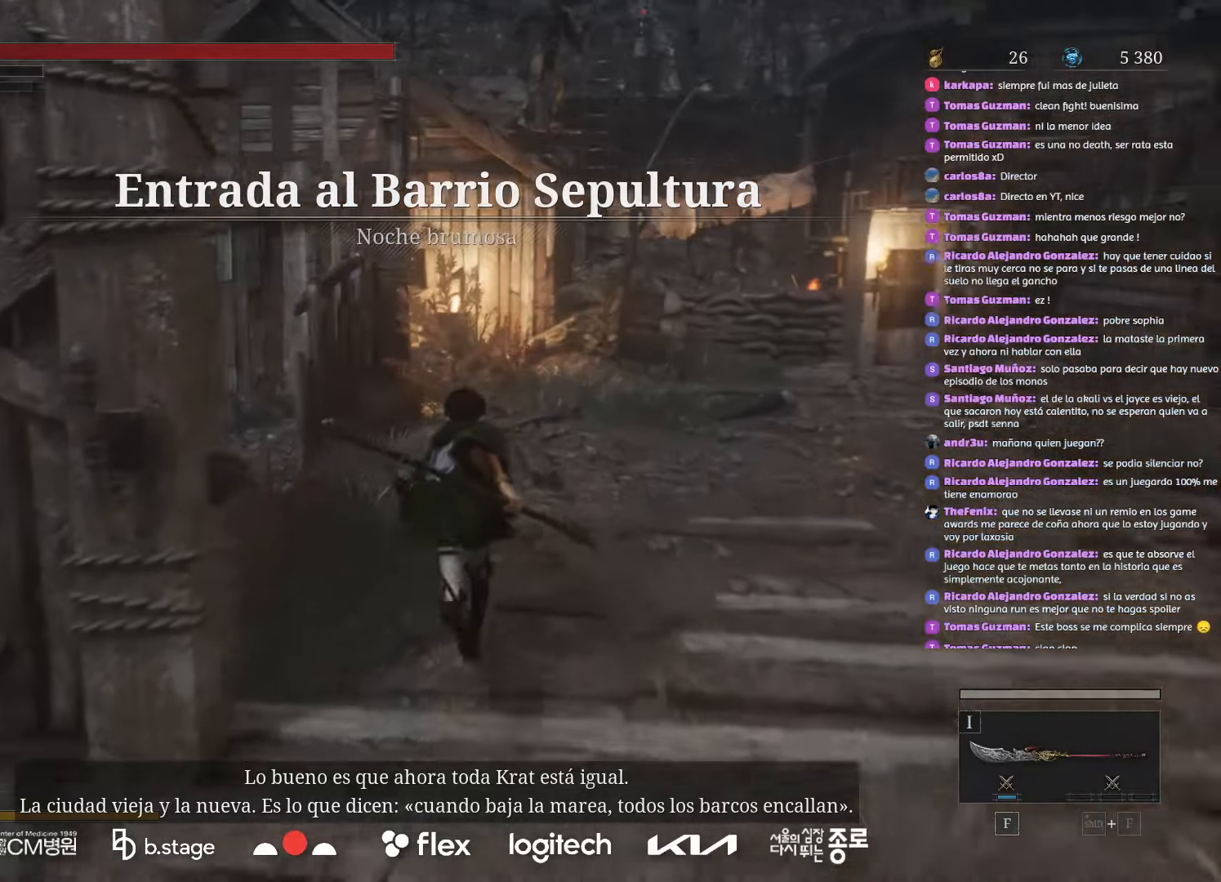
{"keys": ["w"], "mouse": ["left"], "events": [[66, "mouse_left", "up"], [483, "mouse_left", "down"]]}
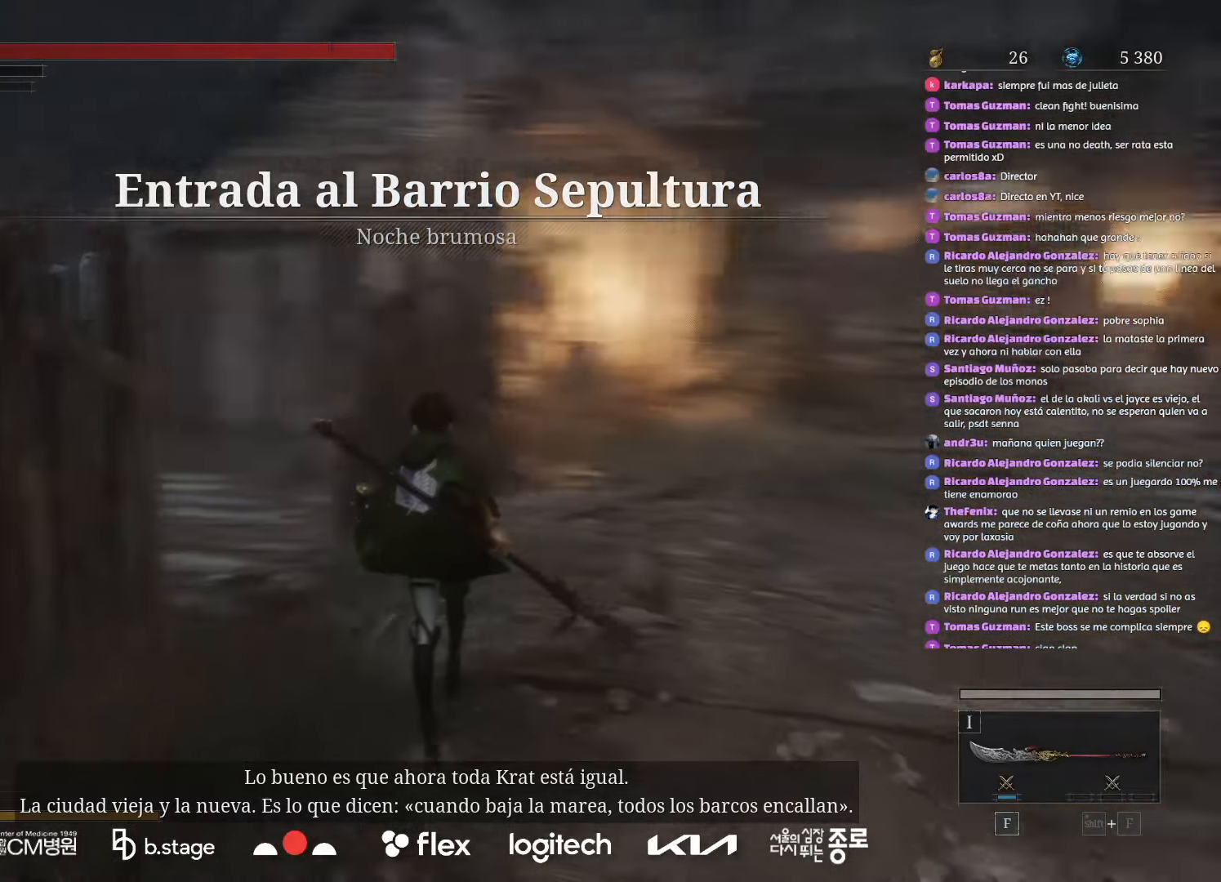
{"keys": ["w"], "mouse": ["left"], "events": []}
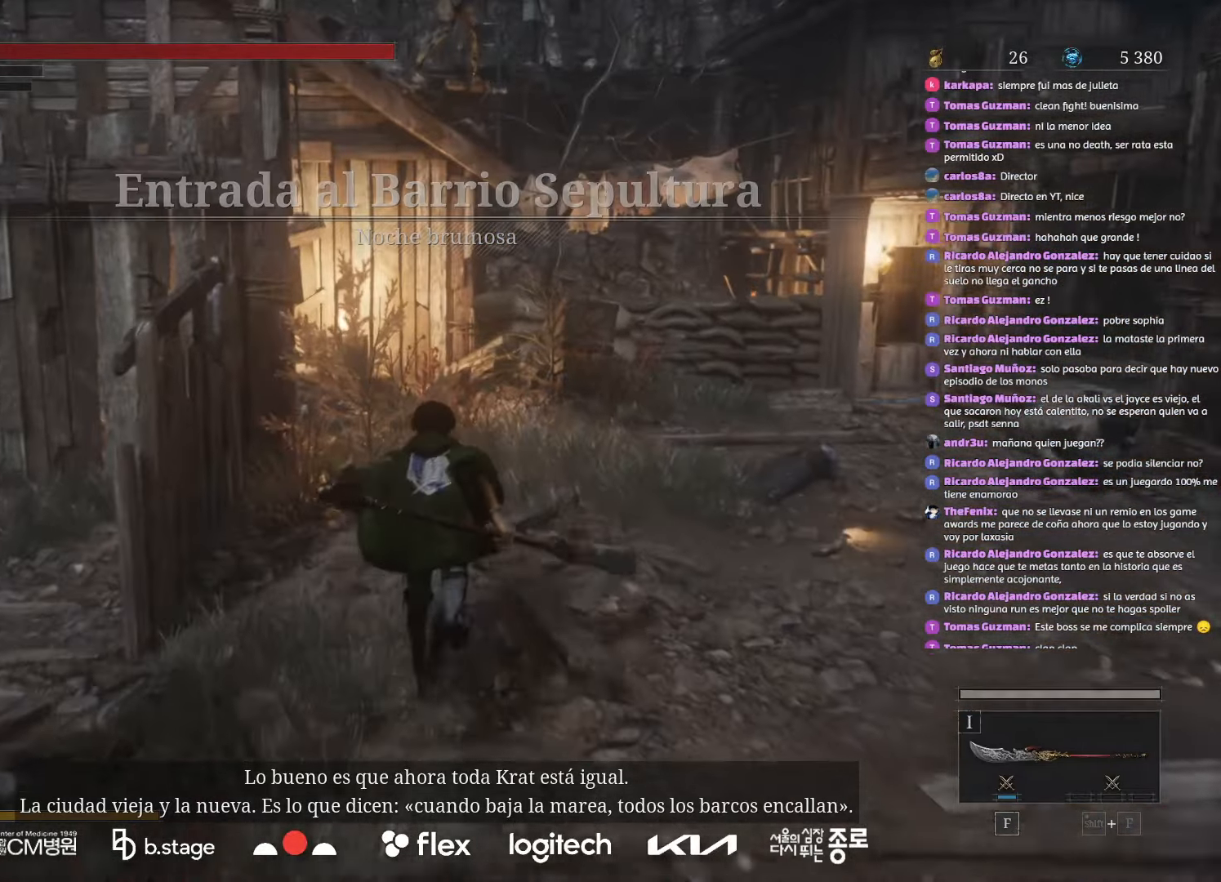
{"keys": ["w"], "mouse": ["left"], "events": []}
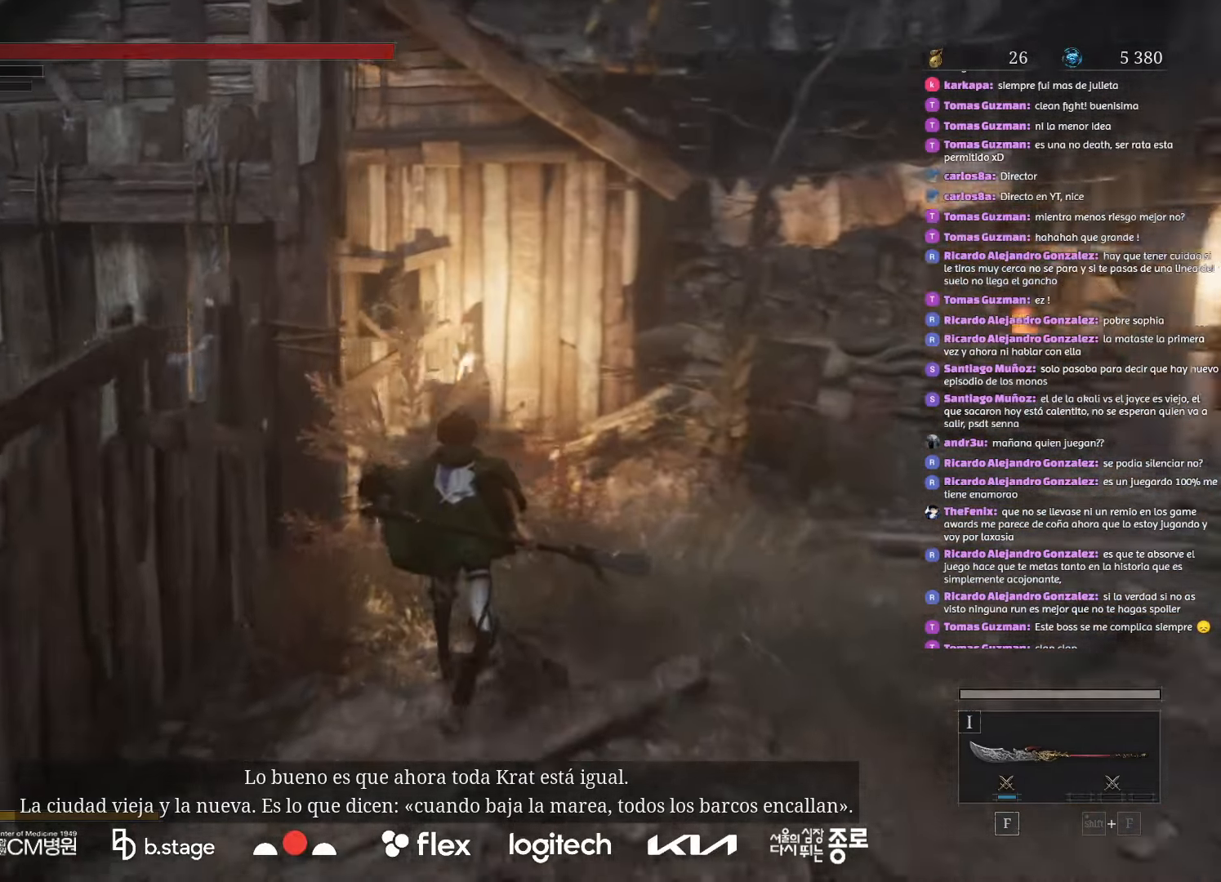
{"keys": ["w"], "mouse": ["left"], "events": []}